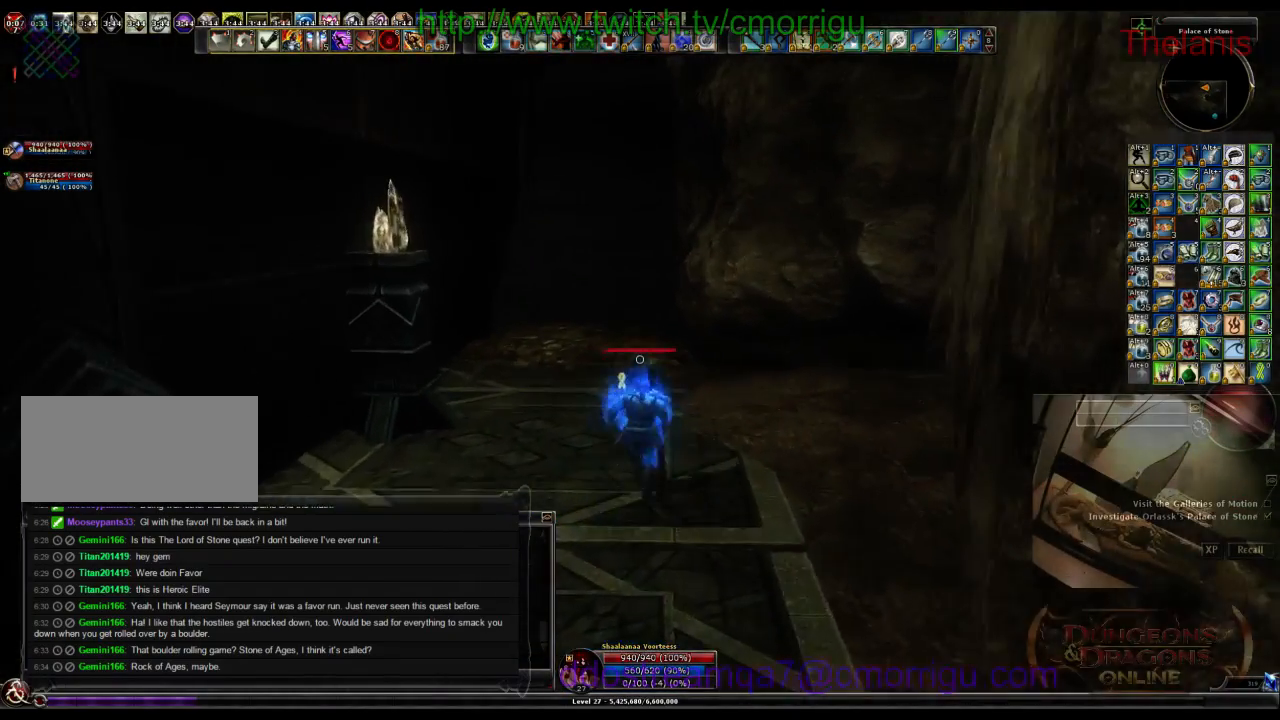
Gameplay with keyboard; each line is a JSON object with the keys held at the frame after it. "events" lists presses ("down") and releases ("up") of ".", "/", "0", "1", "2", "3", "4", "5", "6", "7", "8", "9", "a", "b", "backslash", "backspace", "c", "caps_lock", "comma", "ctrl_l", "ctrl_r", "d", "e", "equals", "escape", "f", "f1", "f10", "f11", "f12", "f2", "f3", "f4", "f5", "f6", "f7", "f8", "f9", "g", "h", "i", "j", "k", "l", "lbracket", "m", "minus", "n", "o", "p", "q", "quote", "r", "rbracket", "return", "s", "semicolon", "shift_l", "shift_r", "space", "t", "tab", "tilde", "u", "v", "w", "x", "y" and "z" between this image and that frame as [ms after this image, input, new state], when the widget could be followed in between. No other keys are recorded. Mouse input is not recorded.
{"keys": ["w"], "events": [[33, "a", "down"], [366, "a", "up"]]}
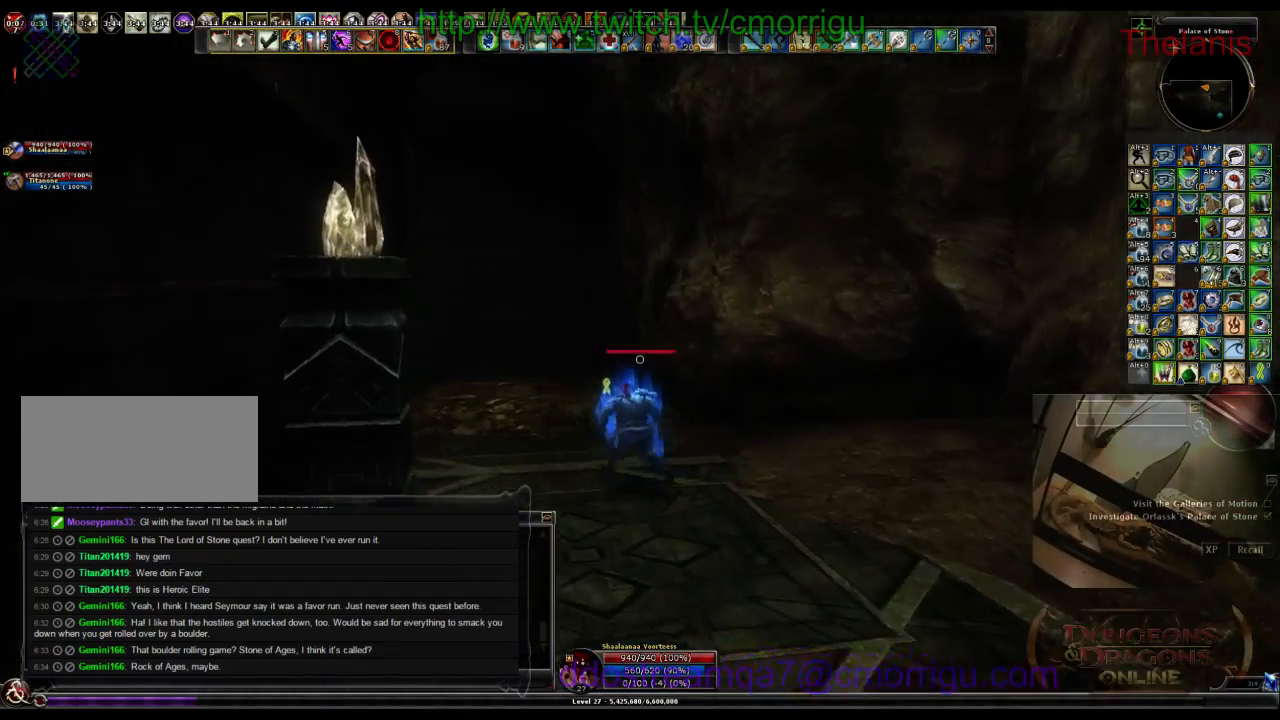
{"keys": ["w"], "events": []}
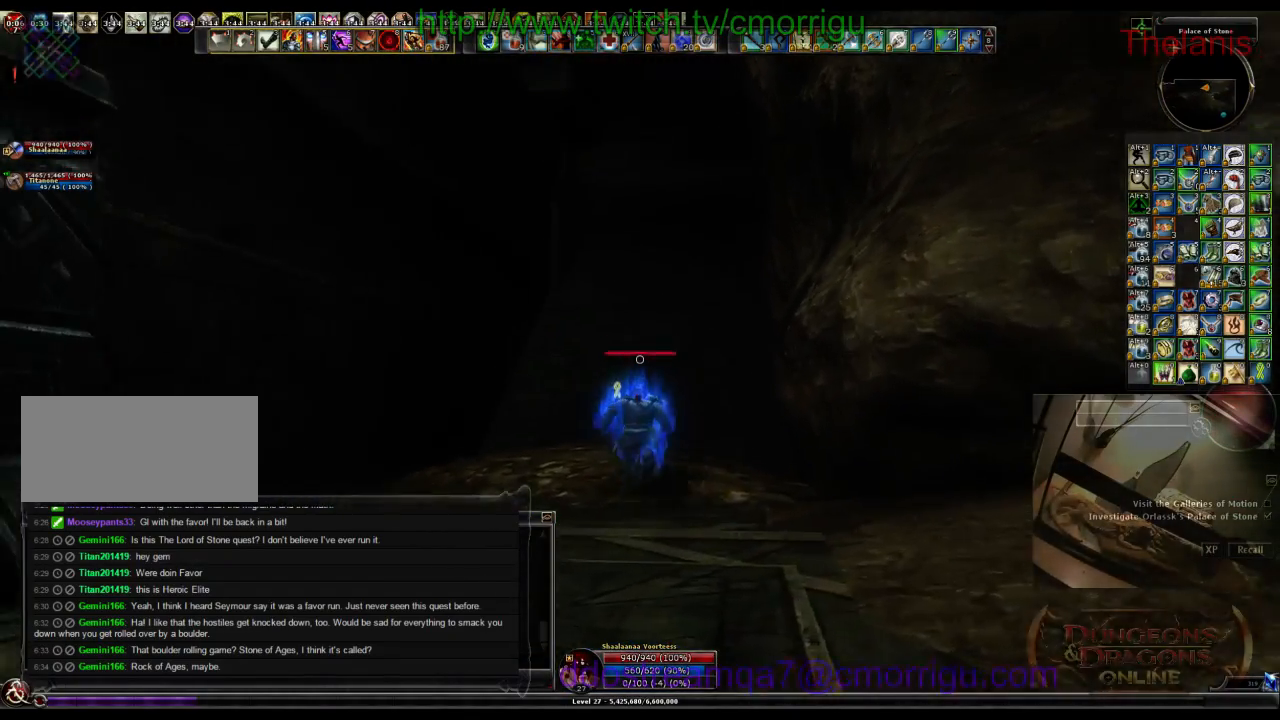
{"keys": ["w"], "events": []}
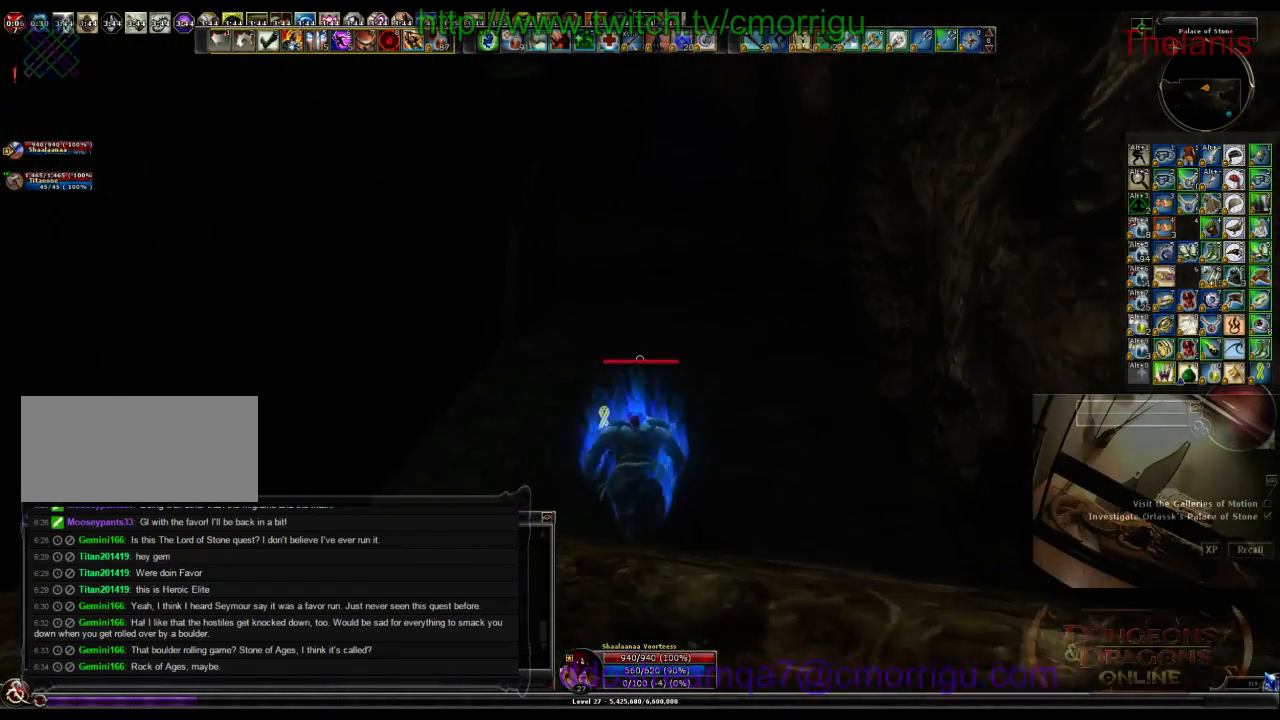
{"keys": ["w"], "events": []}
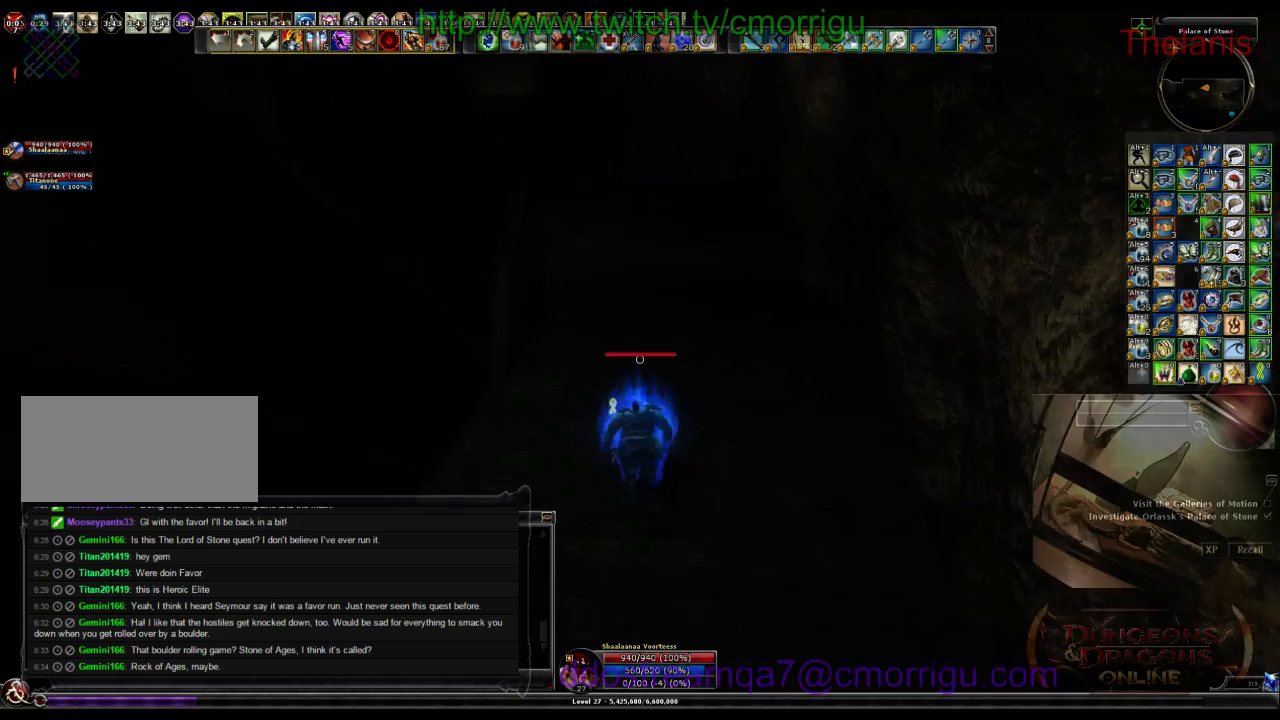
{"keys": ["d", "w"], "events": [[400, "d", "down"]]}
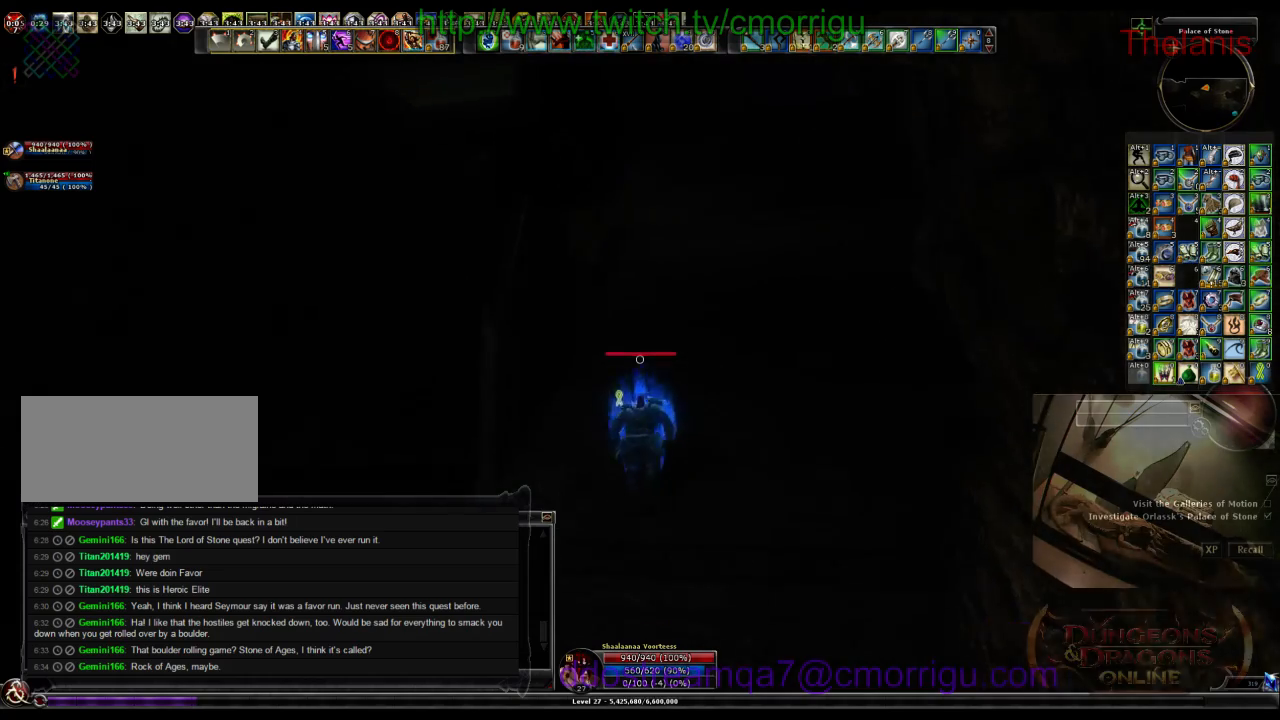
{"keys": ["d", "w"], "events": []}
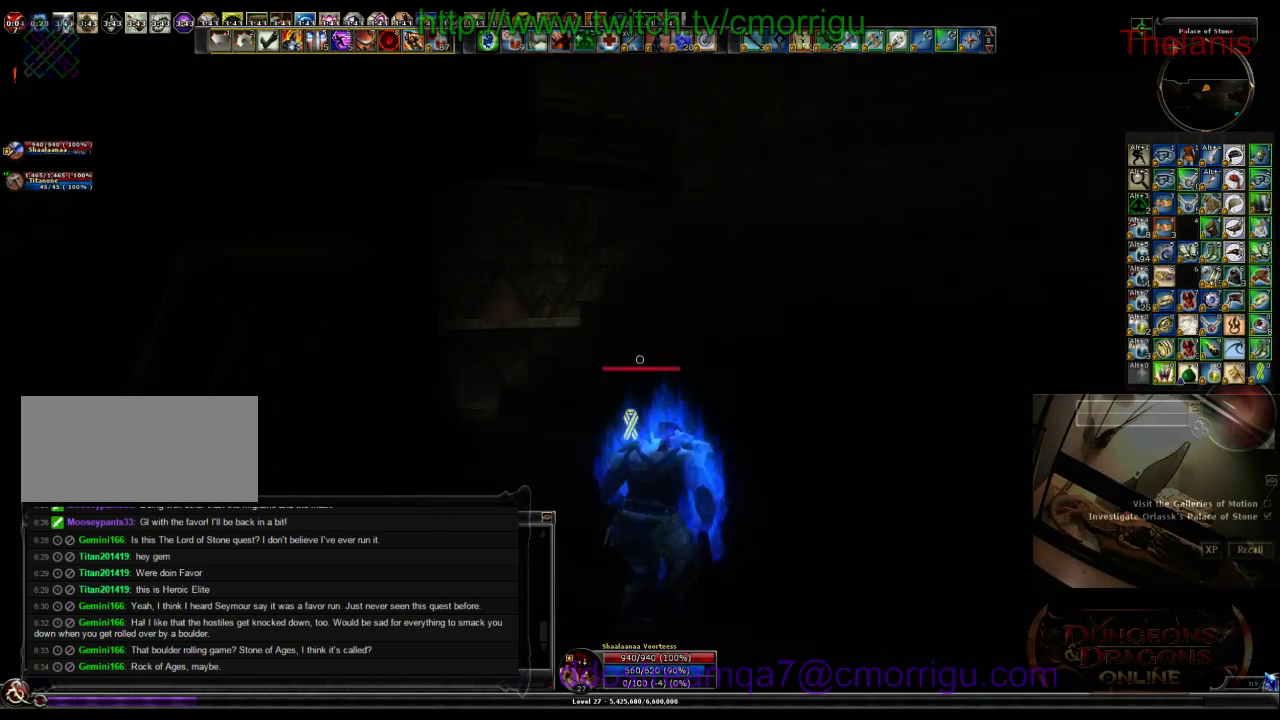
{"keys": ["d", "w"], "events": []}
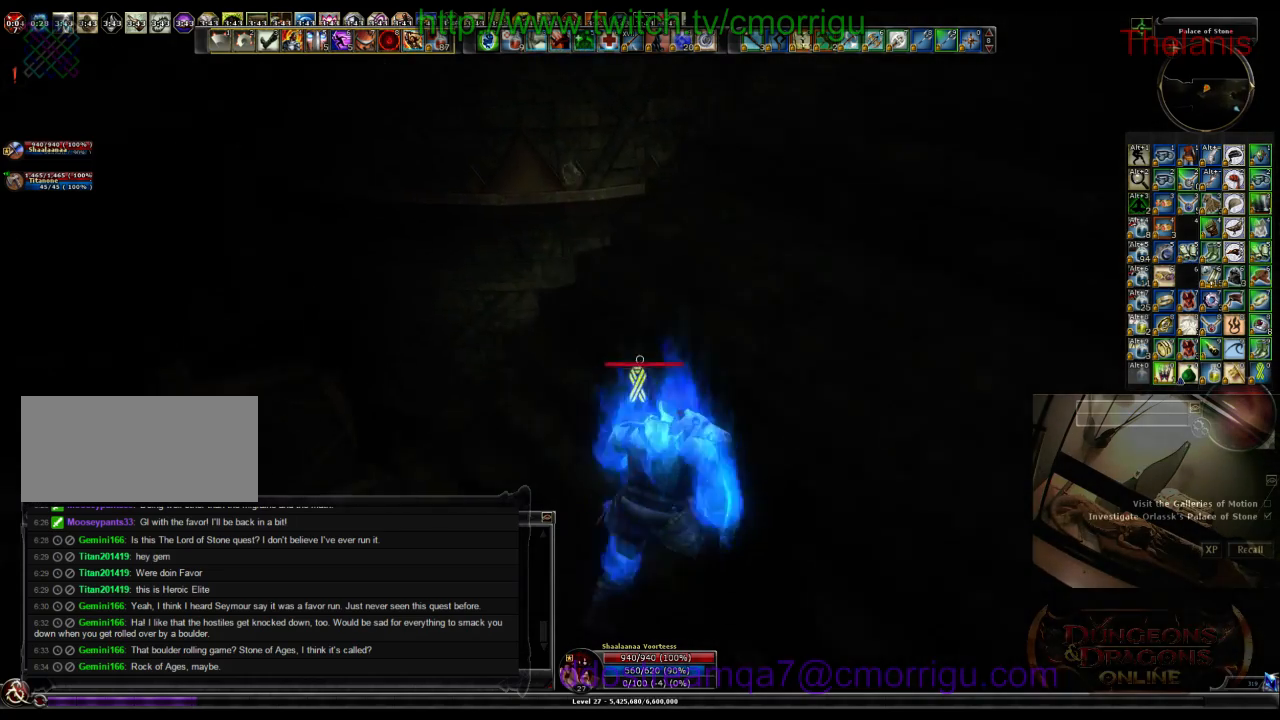
{"keys": ["w"], "events": [[66, "d", "up"]]}
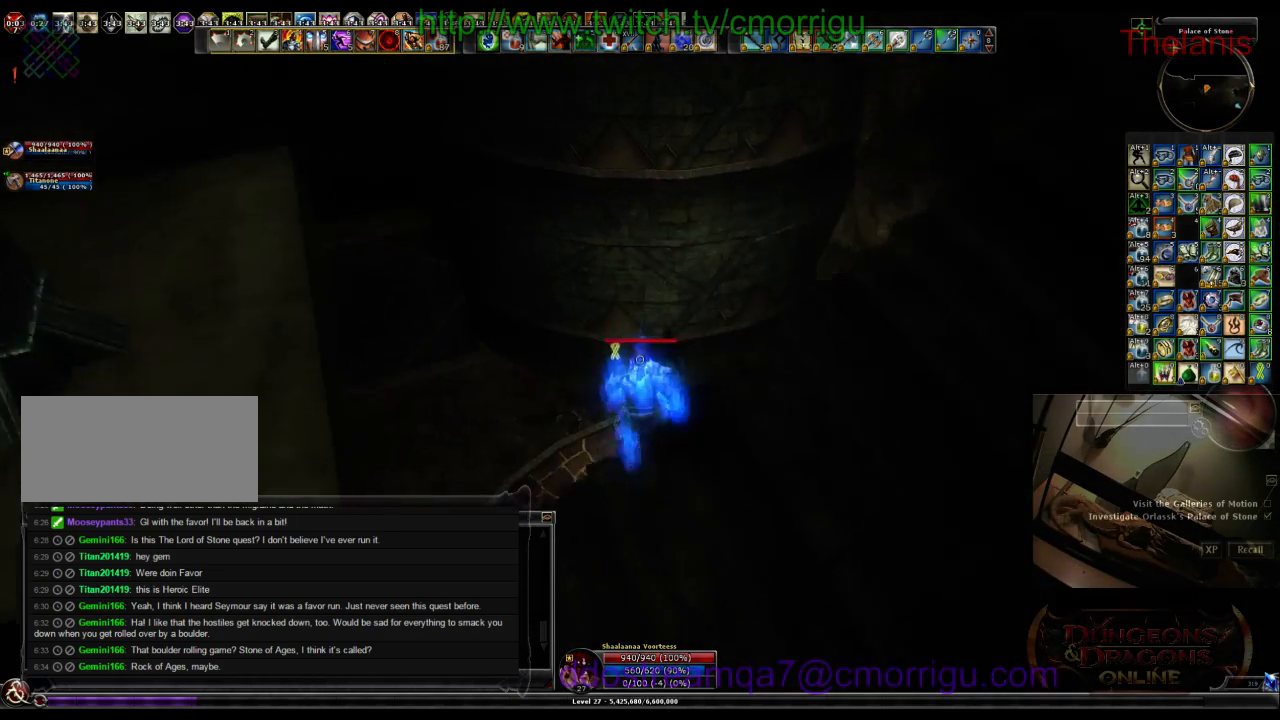
{"keys": ["w"], "events": []}
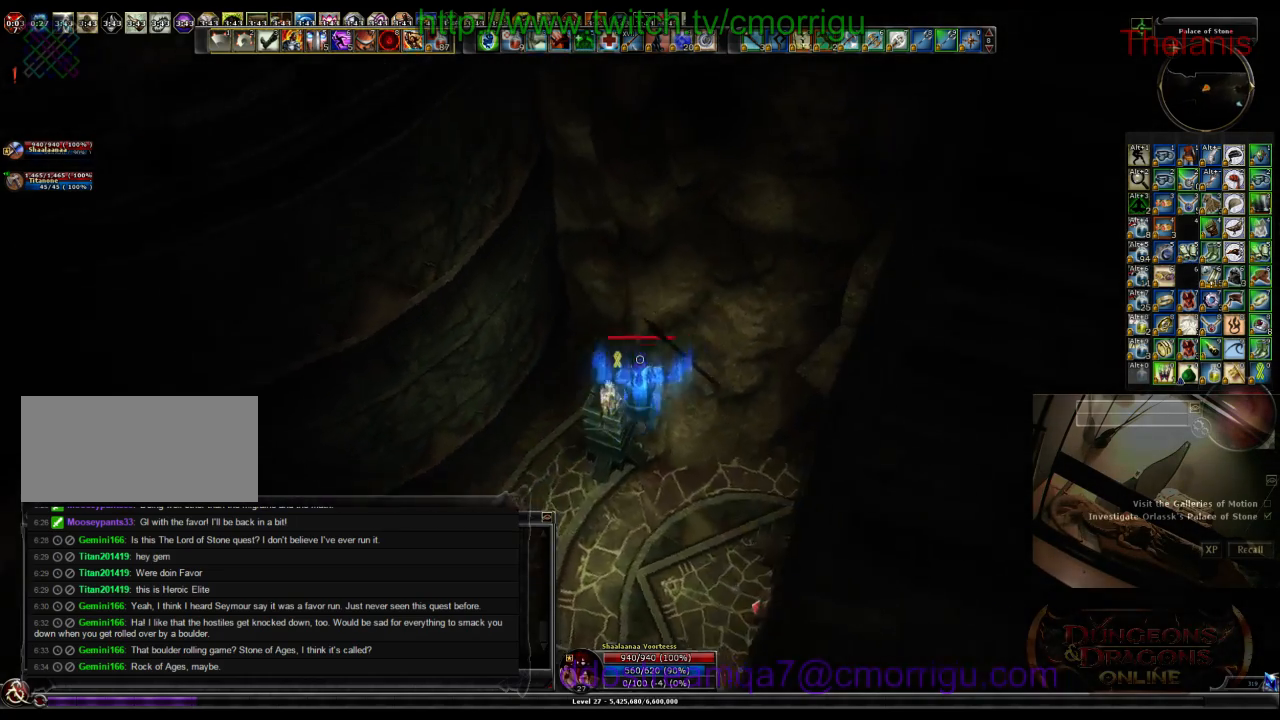
{"keys": [], "events": [[366, "w", "up"]]}
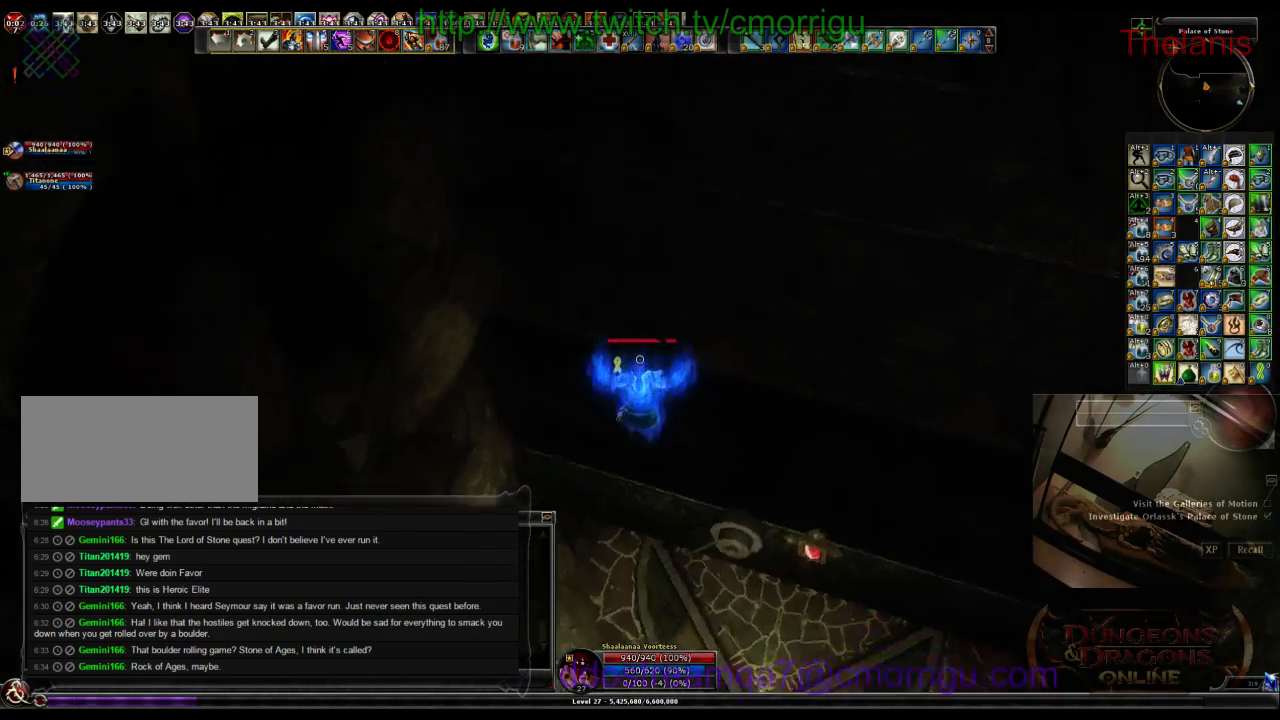
{"keys": ["w"], "events": [[433, "w", "down"]]}
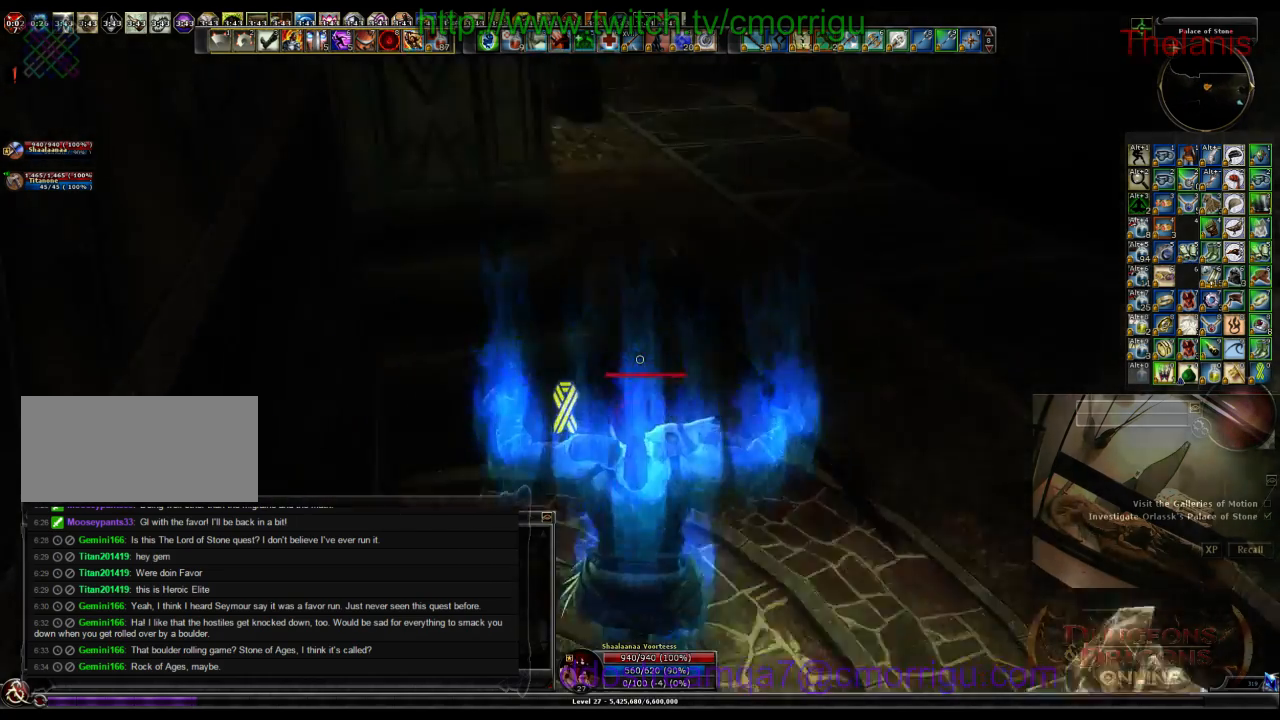
{"keys": ["w"], "events": []}
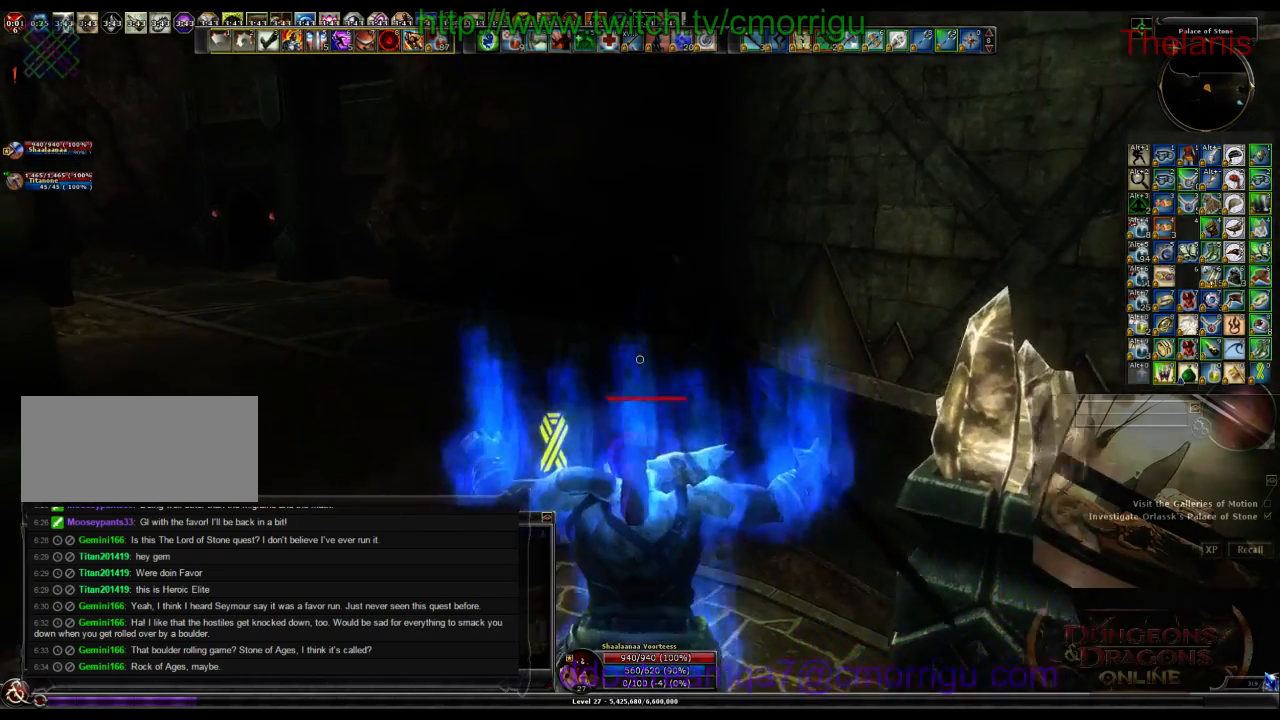
{"keys": ["w"], "events": []}
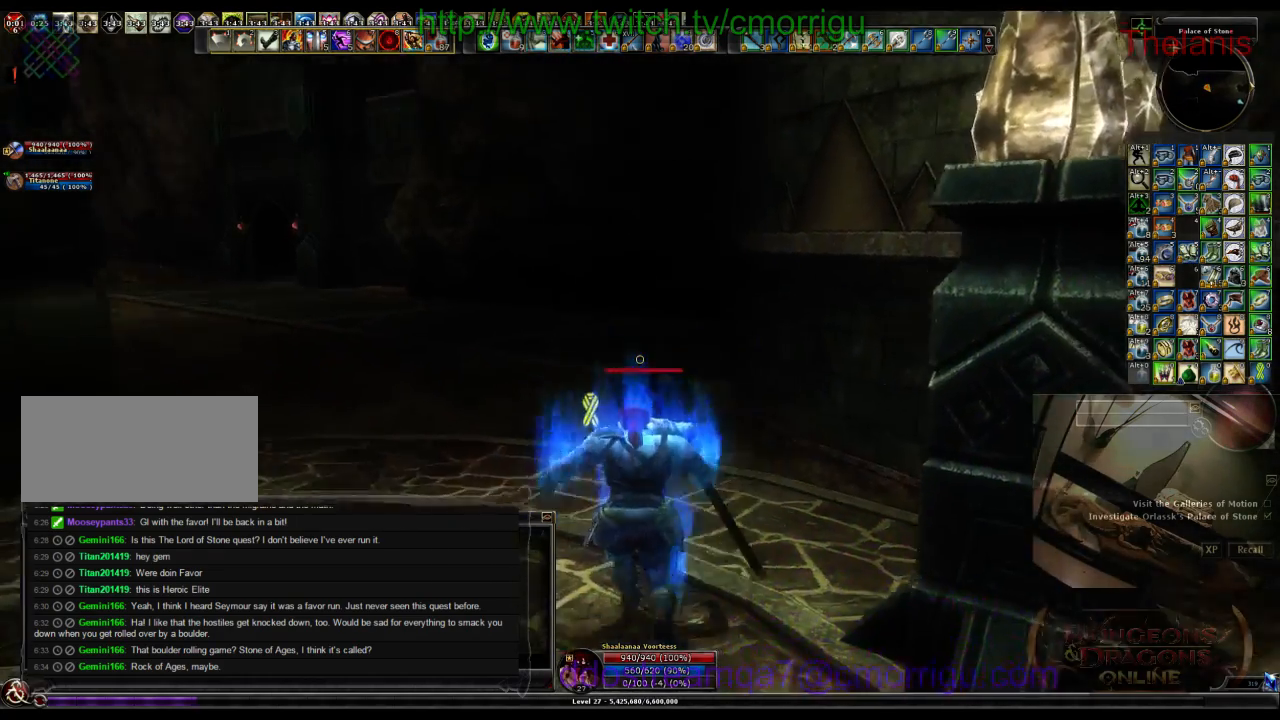
{"keys": ["w"], "events": []}
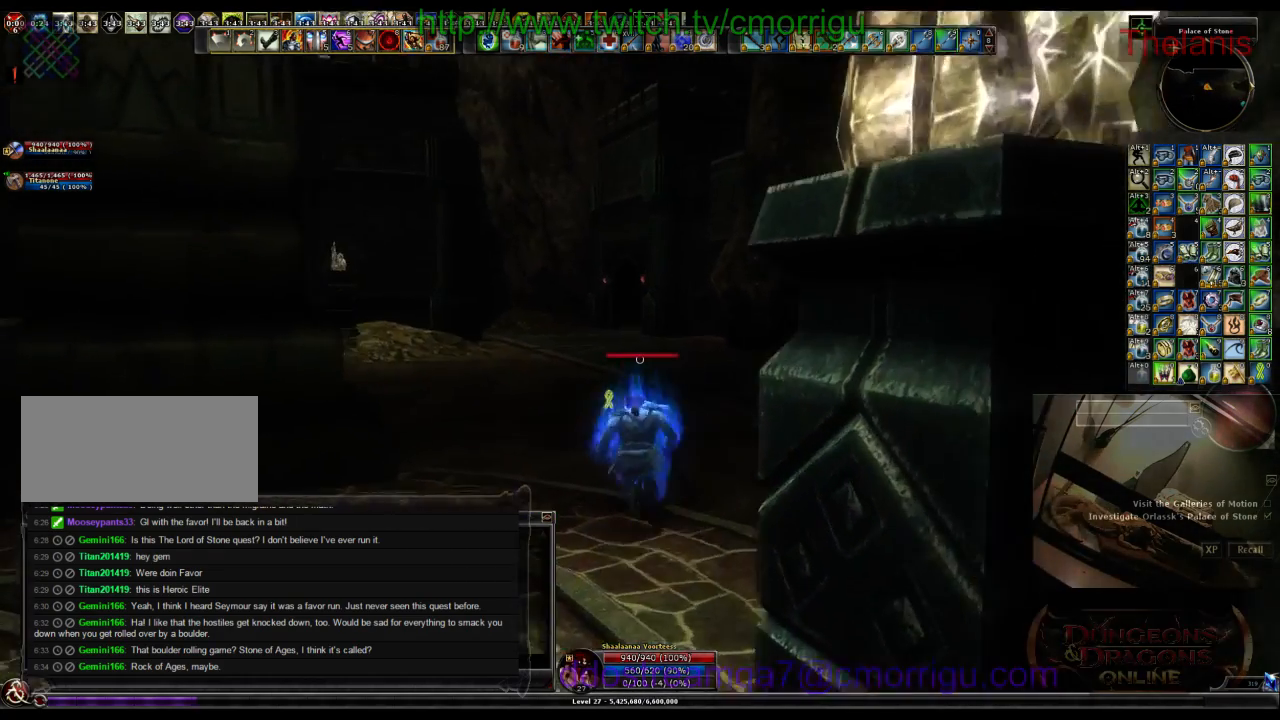
{"keys": ["w"], "events": []}
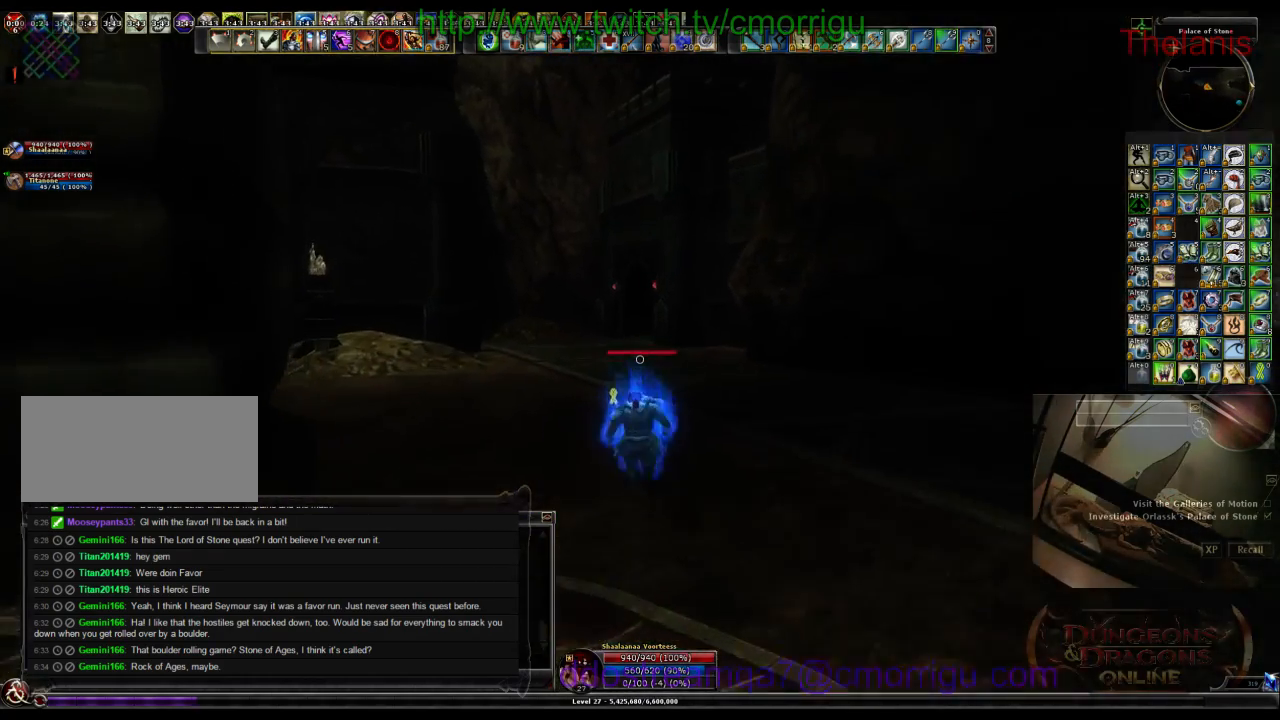
{"keys": ["w"], "events": []}
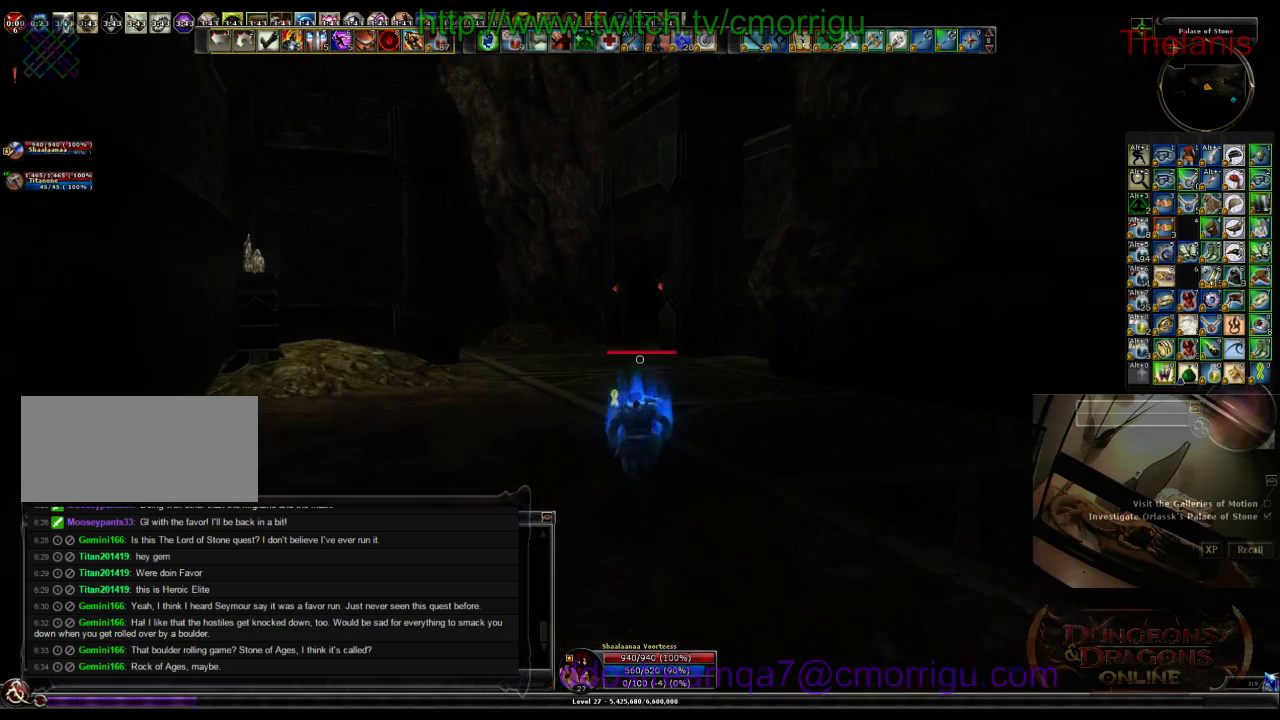
{"keys": ["w"], "events": []}
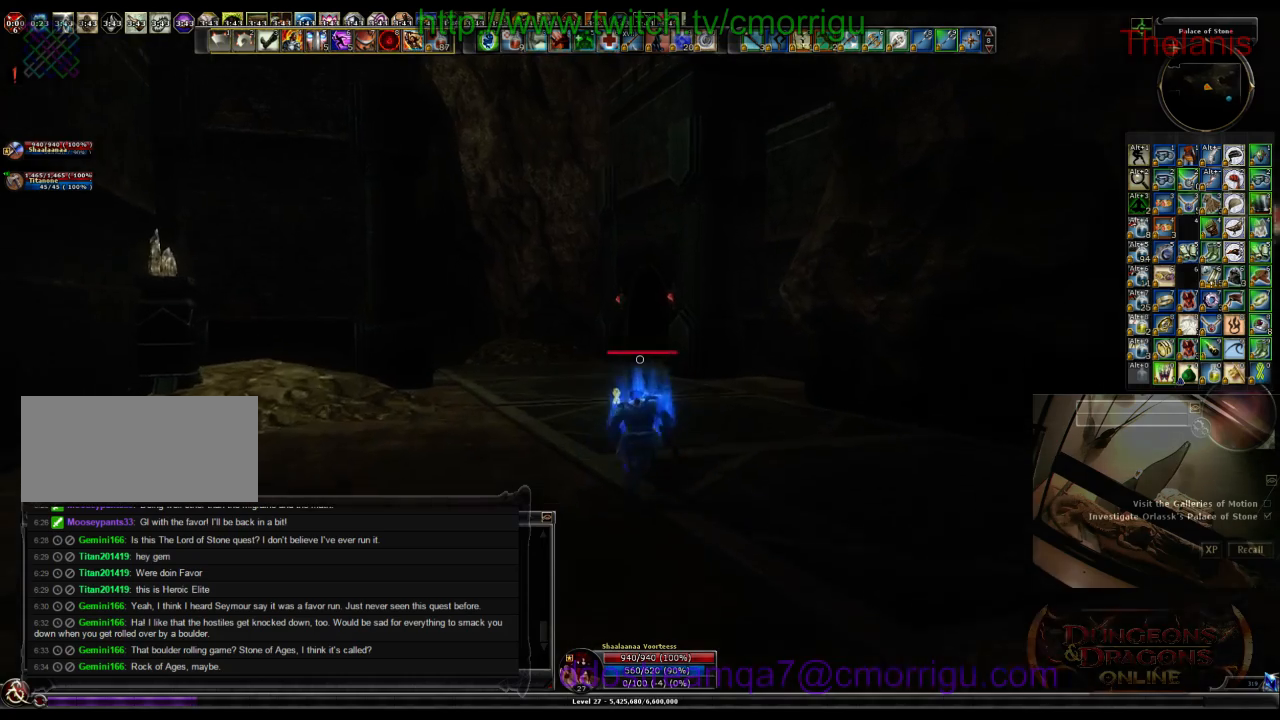
{"keys": ["w"], "events": []}
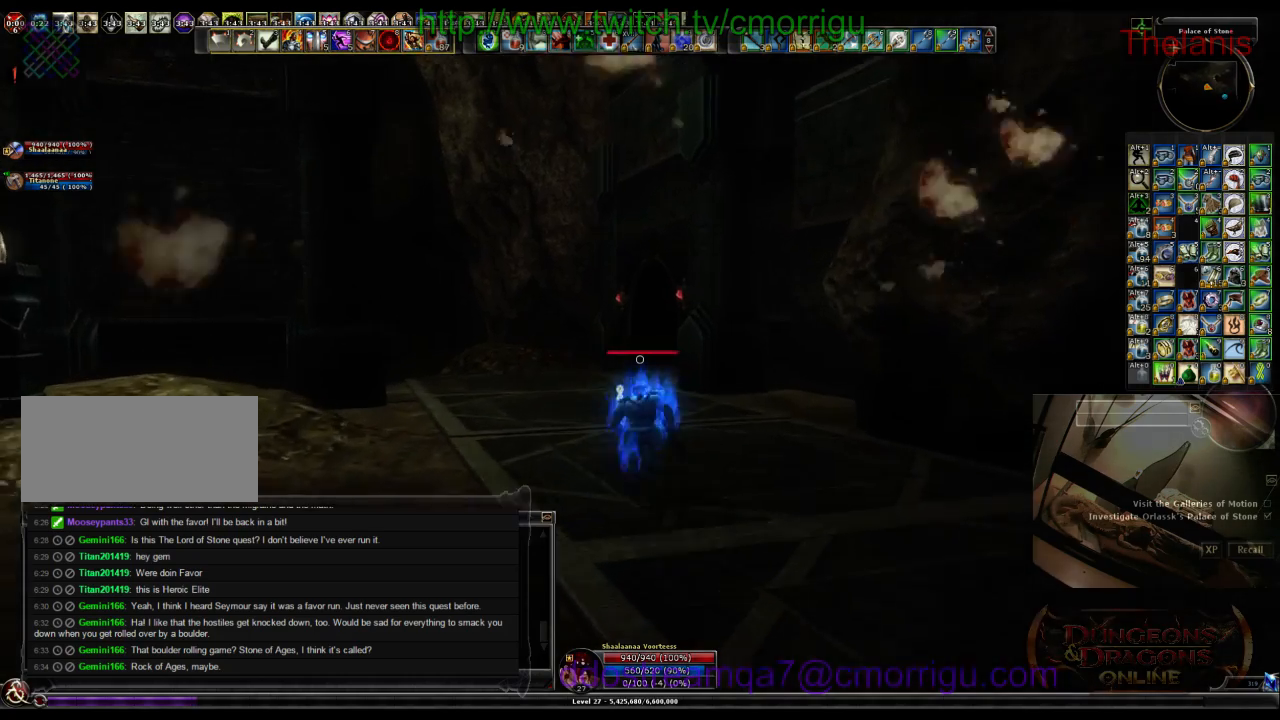
{"keys": ["w"], "events": []}
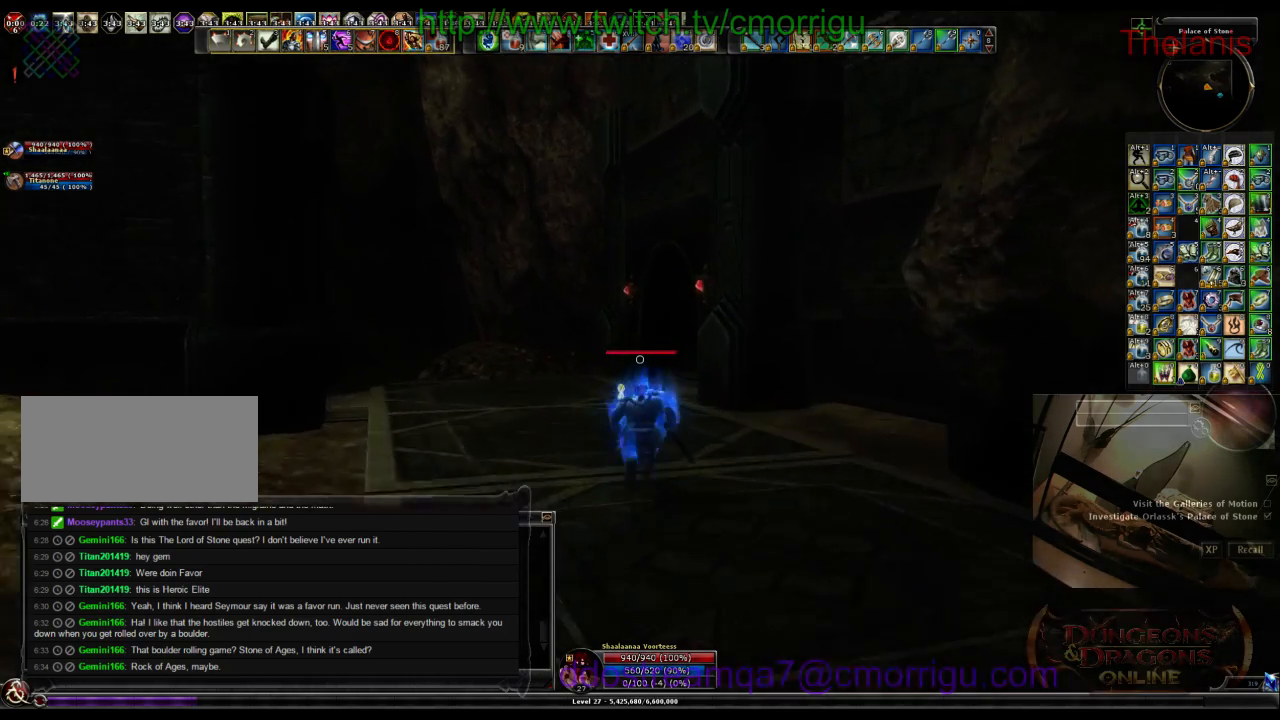
{"keys": ["w"], "events": []}
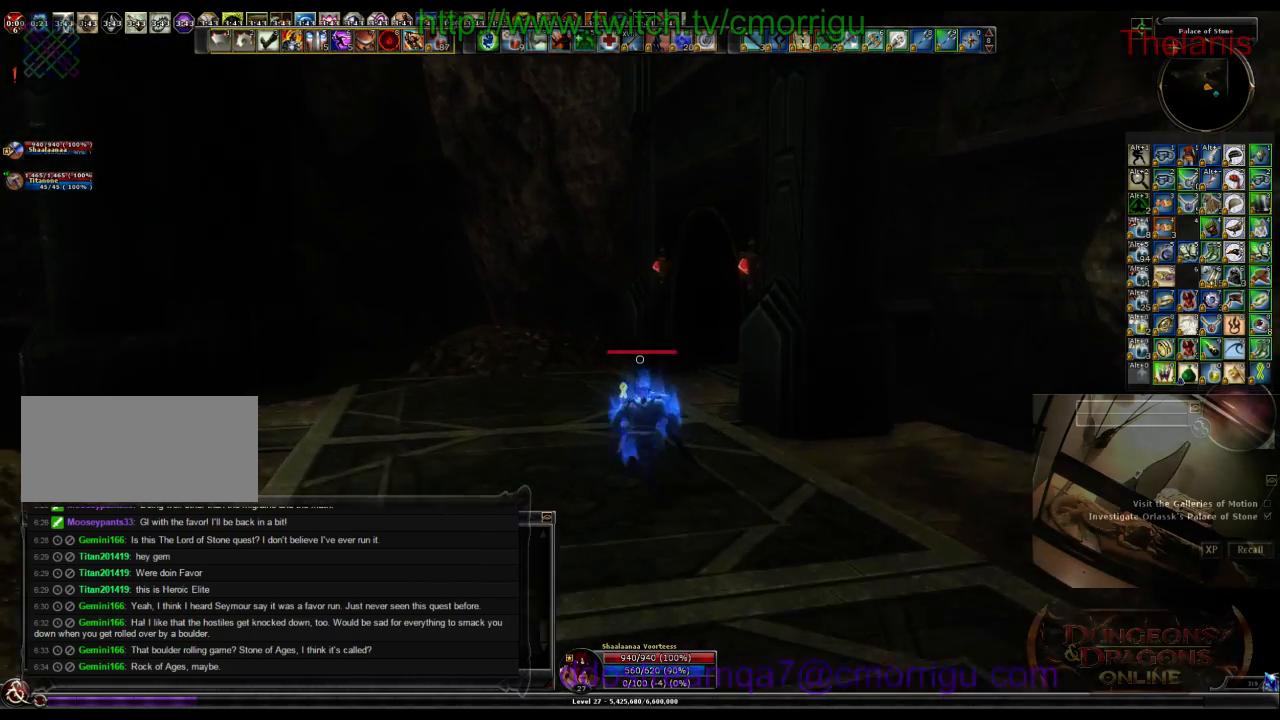
{"keys": ["a", "w"], "events": [[333, "a", "down"]]}
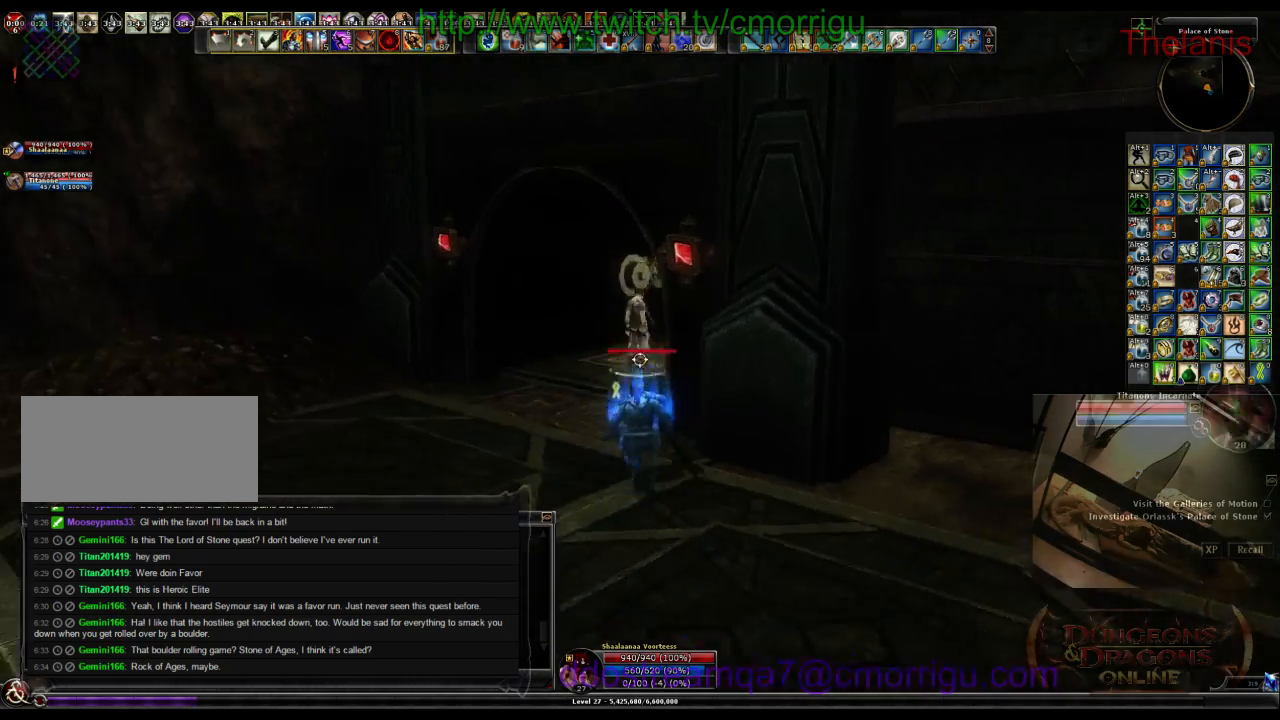
{"keys": ["a", "w"], "events": []}
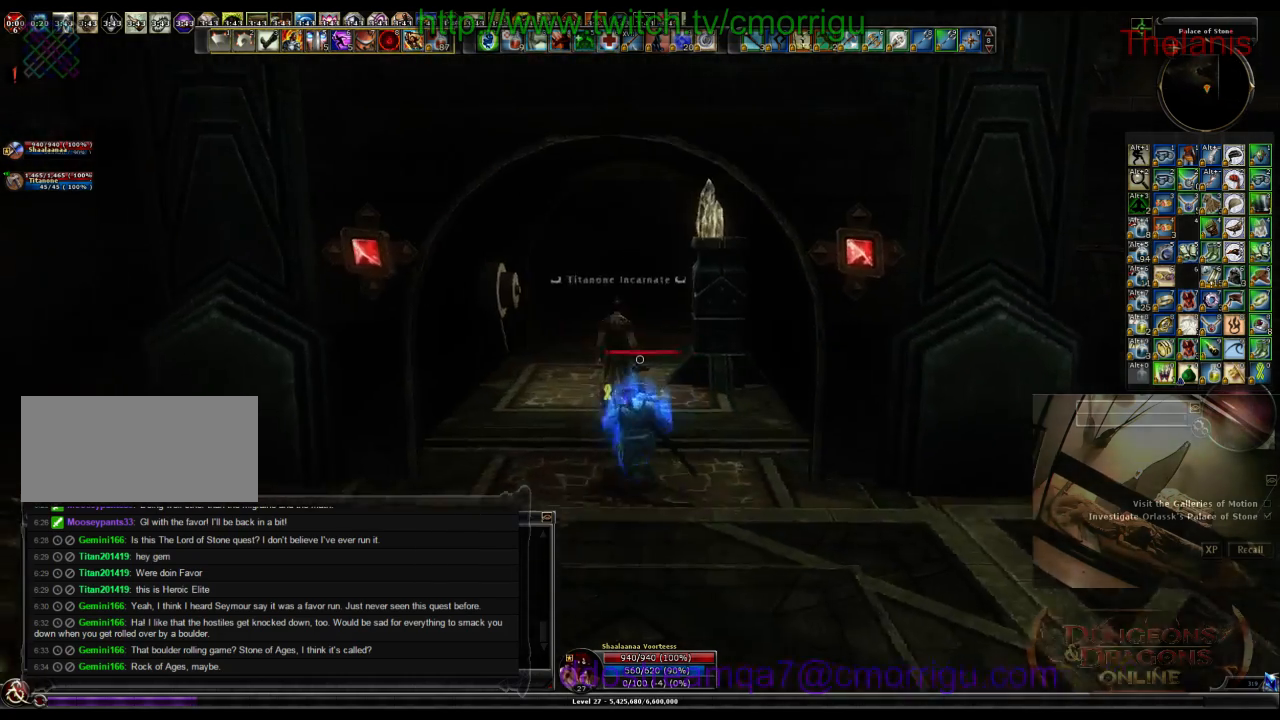
{"keys": ["d"], "events": [[166, "a", "up"], [266, "w", "up"], [500, "d", "down"]]}
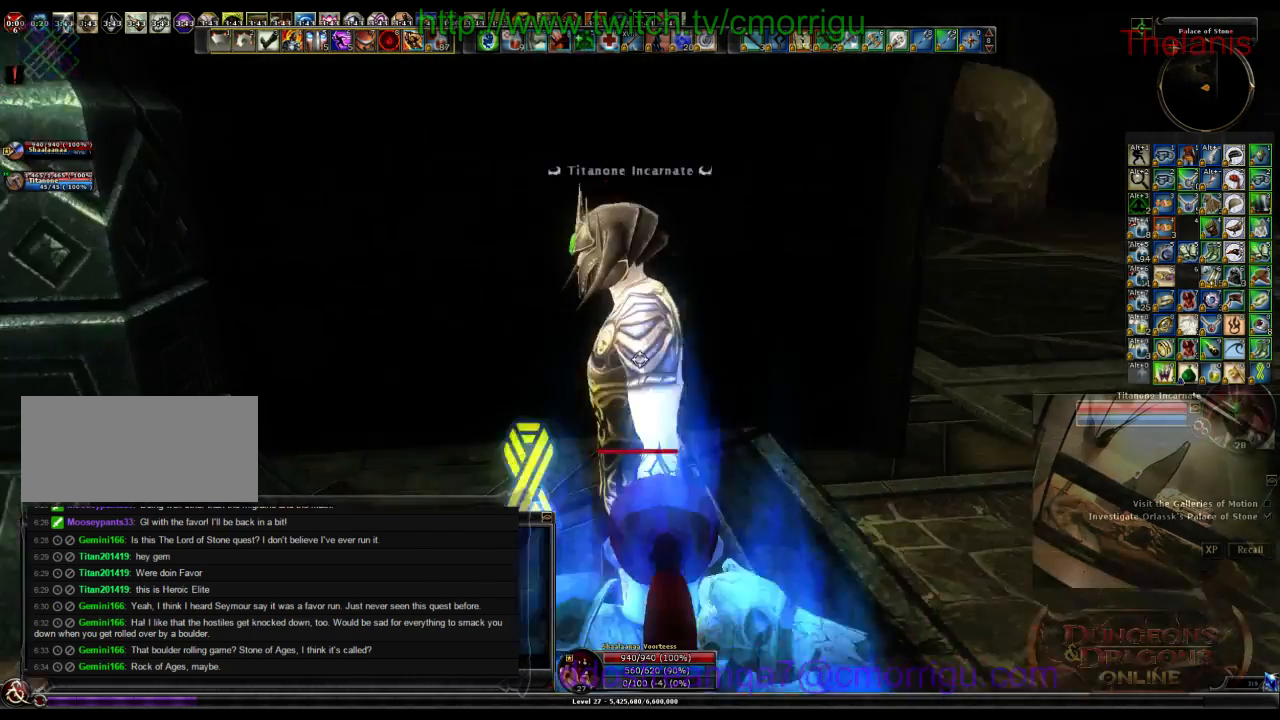
{"keys": ["a", "w"], "events": [[266, "w", "down"], [300, "d", "up"], [500, "a", "down"]]}
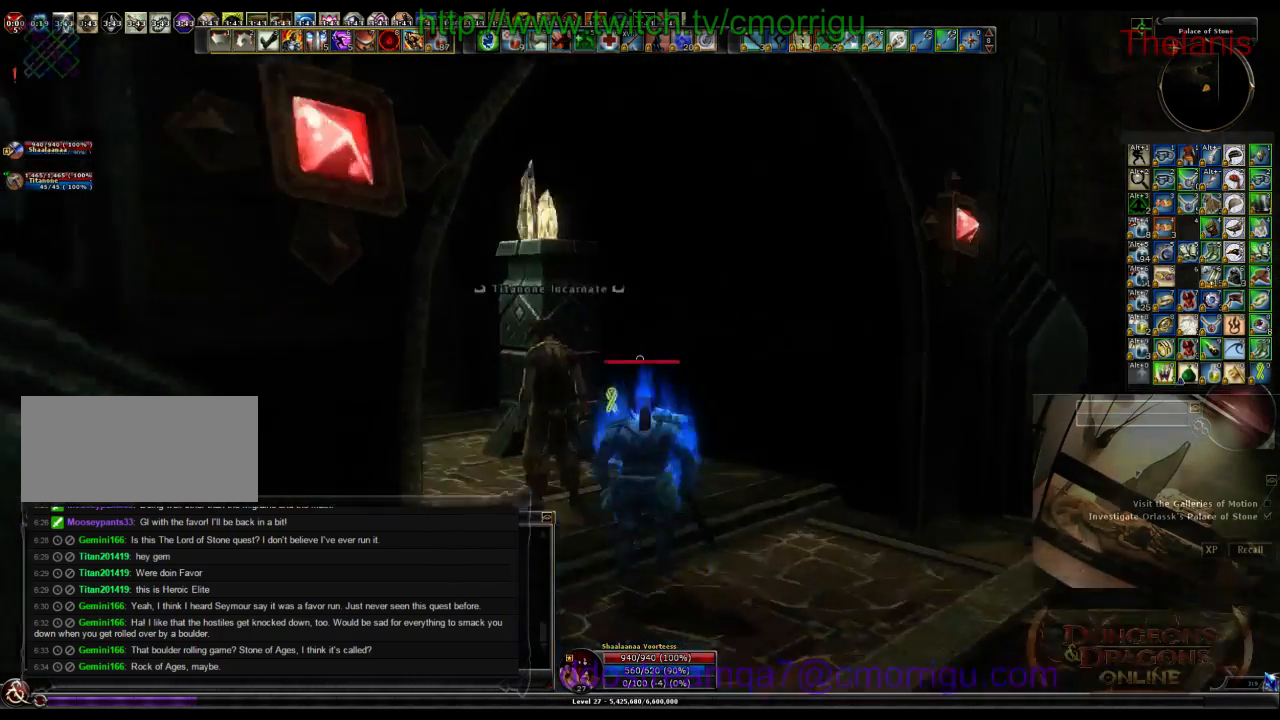
{"keys": ["w"], "events": [[366, "a", "up"]]}
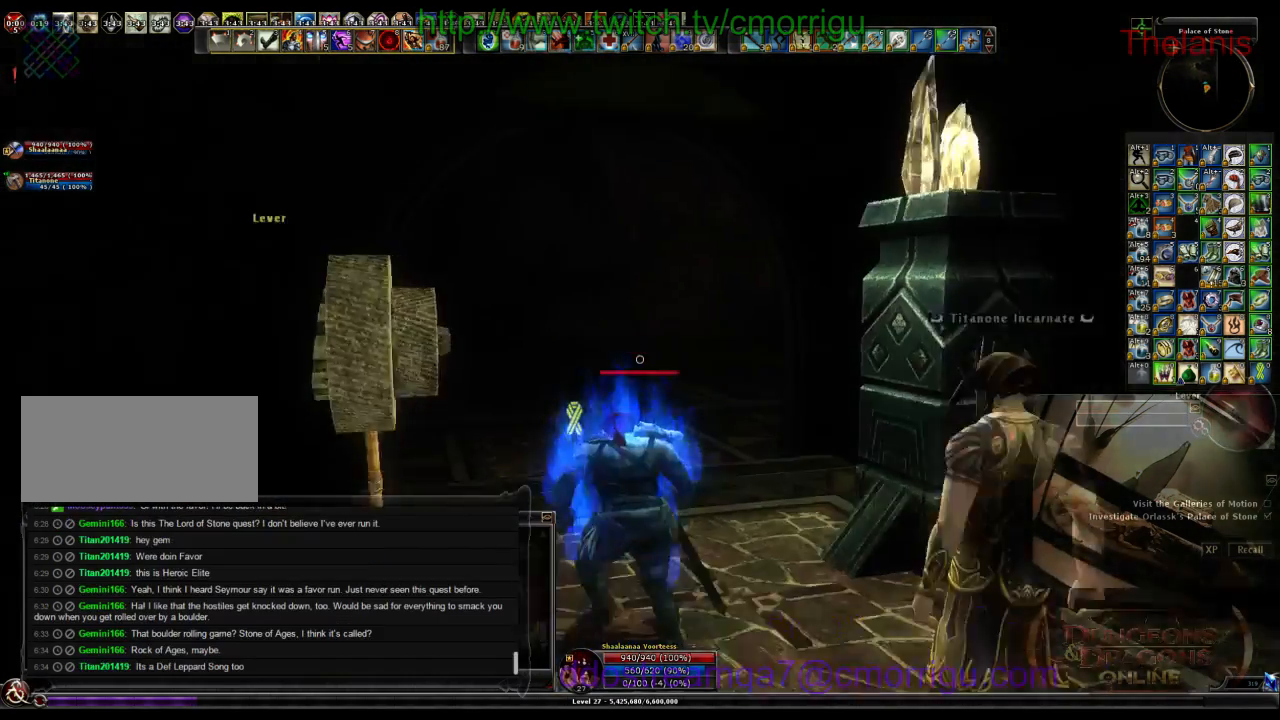
{"keys": ["w"], "events": []}
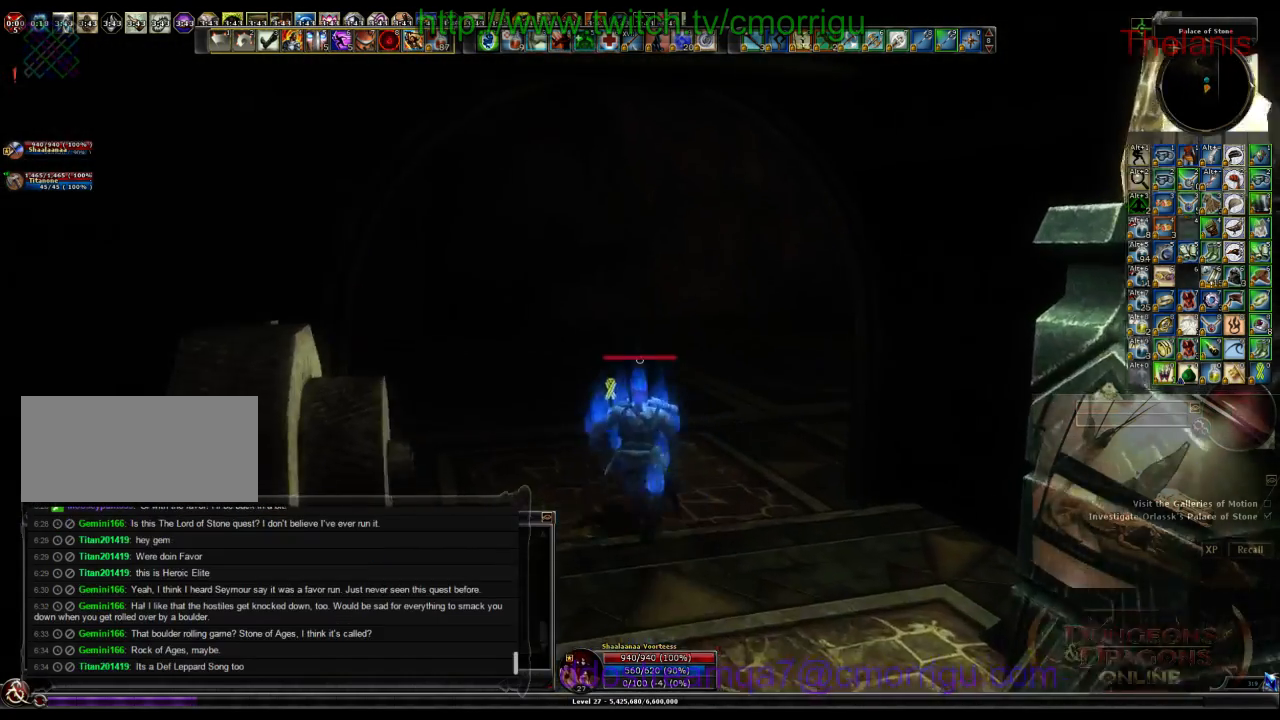
{"keys": ["a", "w"], "events": [[166, "a", "down"]]}
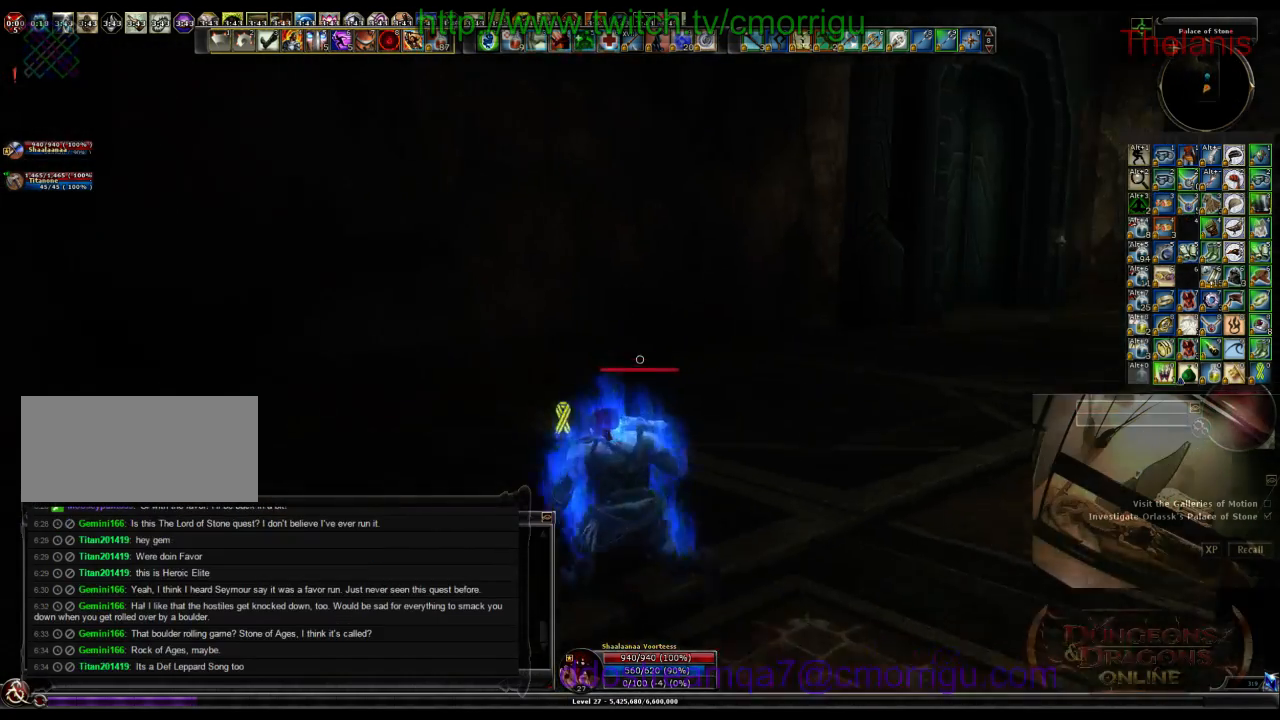
{"keys": ["w"], "events": [[300, "a", "up"]]}